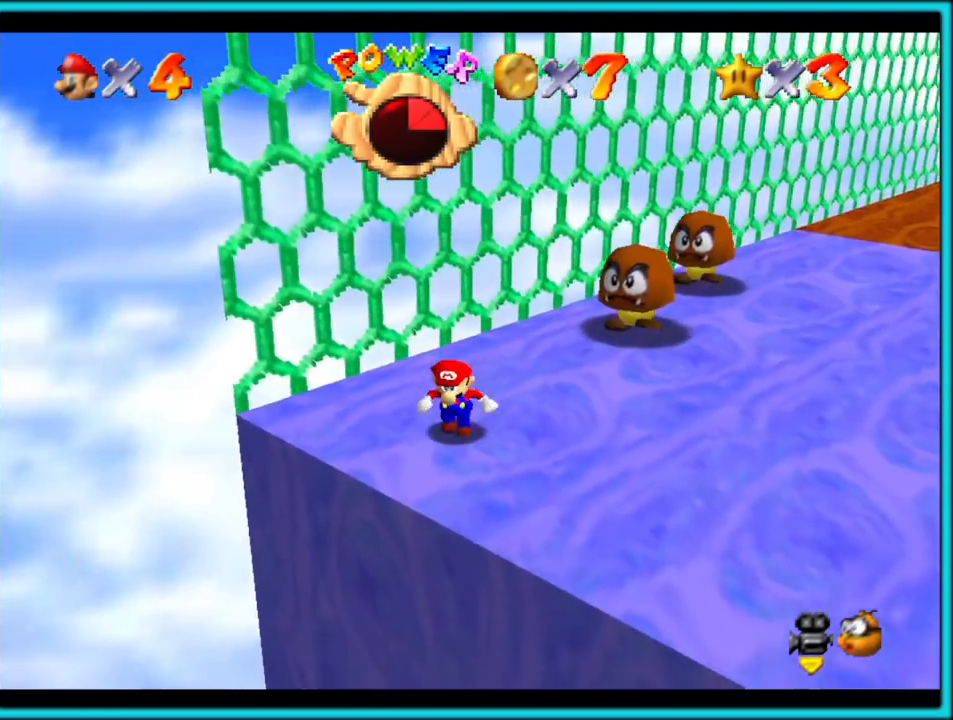
Gameplay with a controller (Nintendo layout); each line is a JSON object with the inputs held at the frame after it. "events" lists button and stick changes between this image and that frame as [ms after this image, input, new state], when the widget could be followed in between. Not read: L1 L3 R3.
{"buttons": [], "left_stick": "down-right", "events": [[167, "left_stick", "down-right"]]}
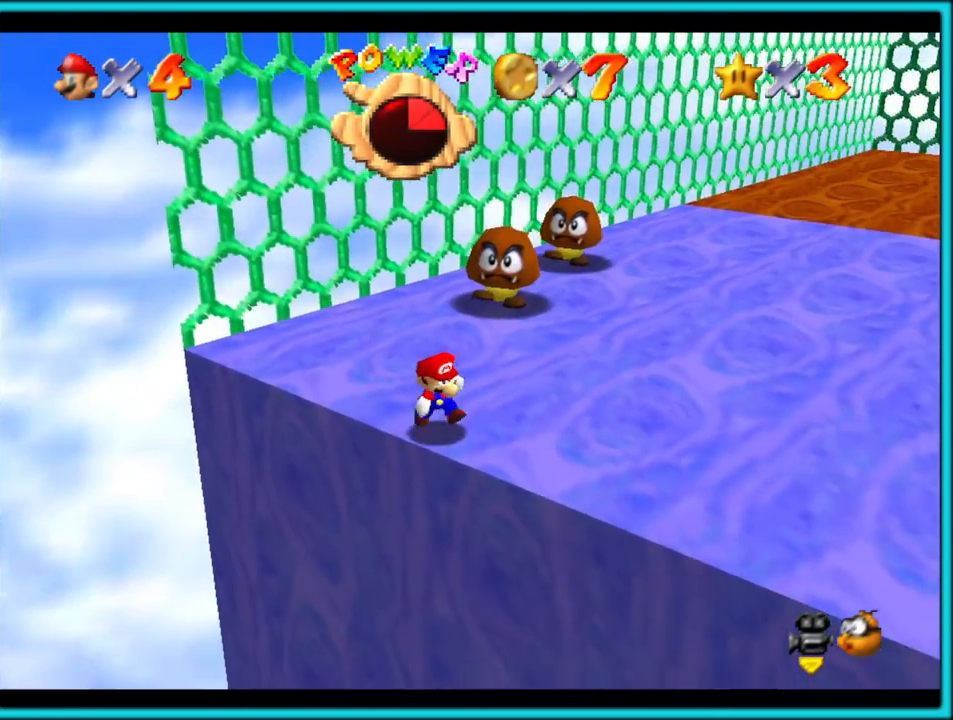
{"buttons": [], "left_stick": "down-right", "events": [[133, "left_stick", "center"], [183, "C_RIGHT", "down"], [233, "left_stick", "down-right"], [300, "C_RIGHT", "up"]]}
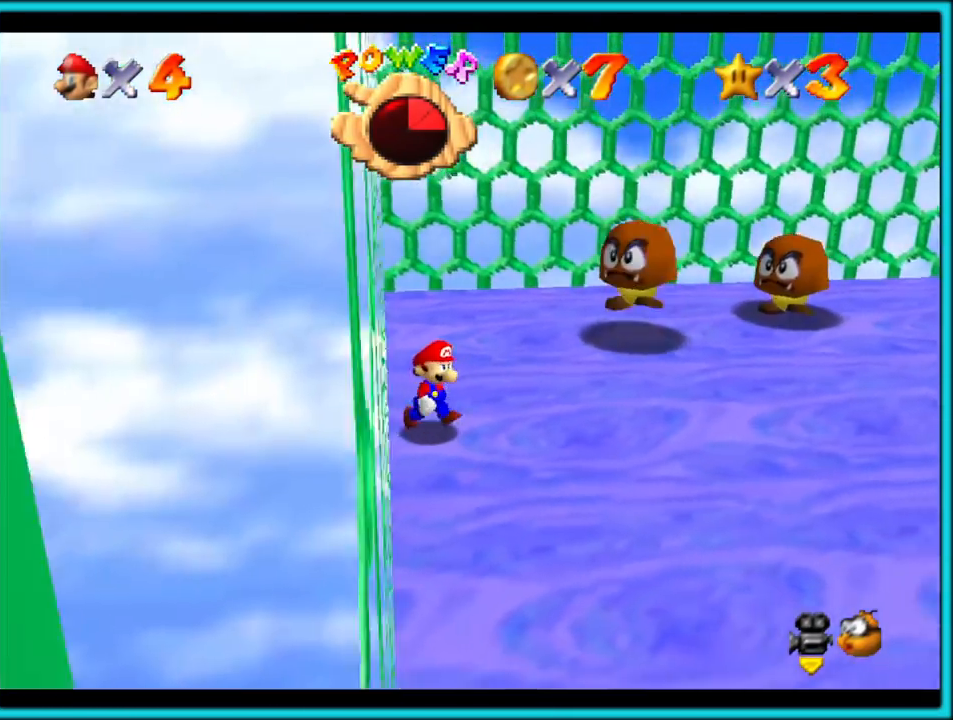
{"buttons": [], "left_stick": "down", "events": [[267, "left_stick", "down"]]}
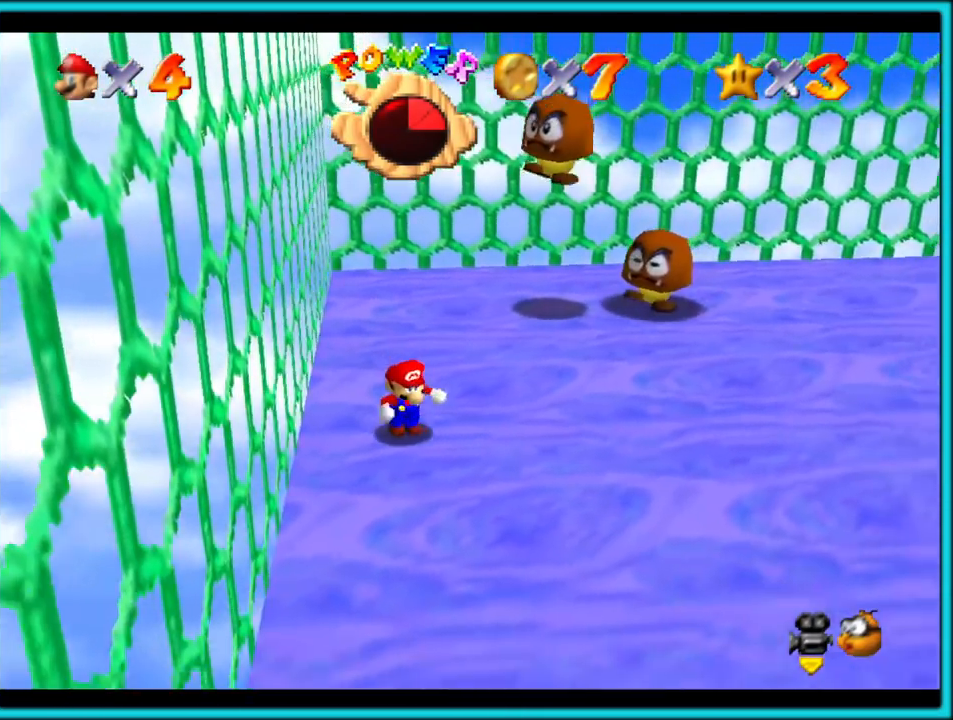
{"buttons": [], "left_stick": "down", "events": [[167, "left_stick", "down-left"], [333, "left_stick", "down"]]}
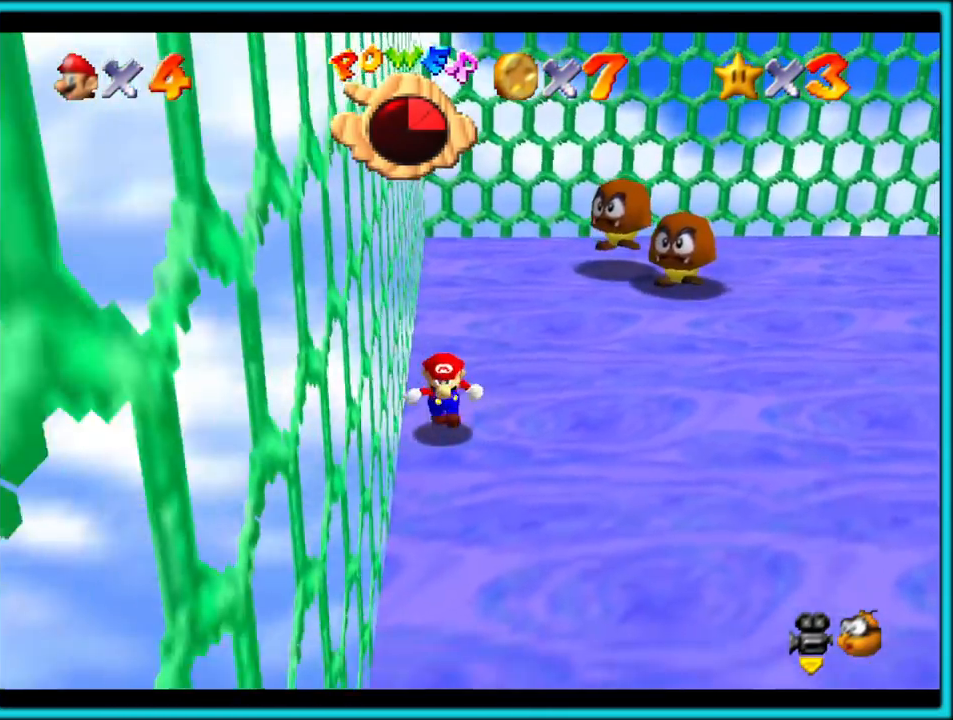
{"buttons": [], "left_stick": "down", "events": []}
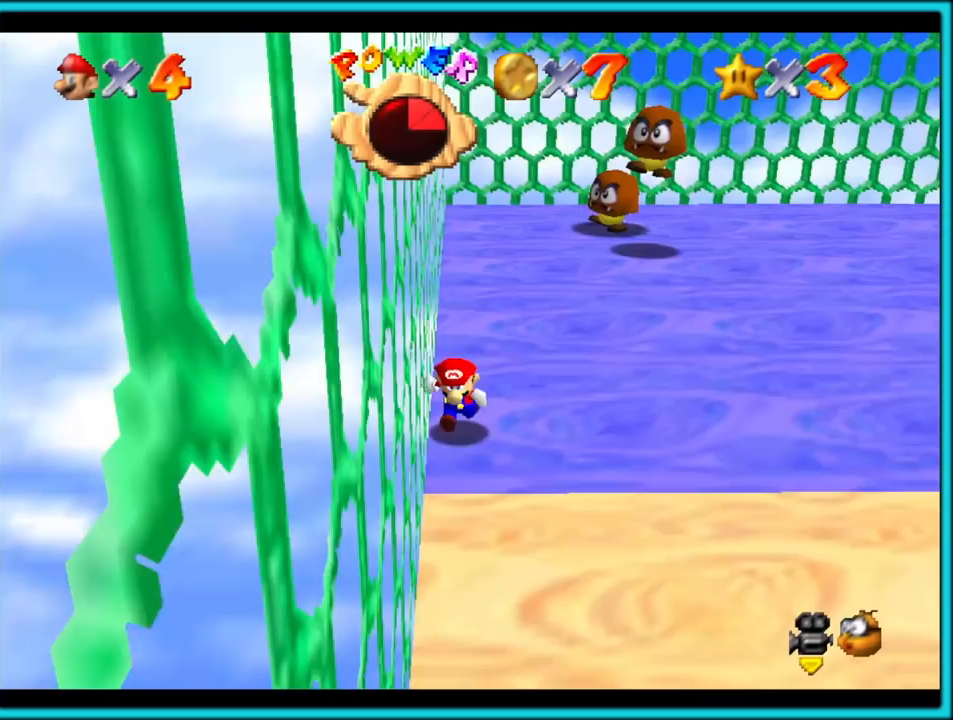
{"buttons": [], "left_stick": "down", "events": [[283, "left_stick", "down-left"], [450, "left_stick", "down"]]}
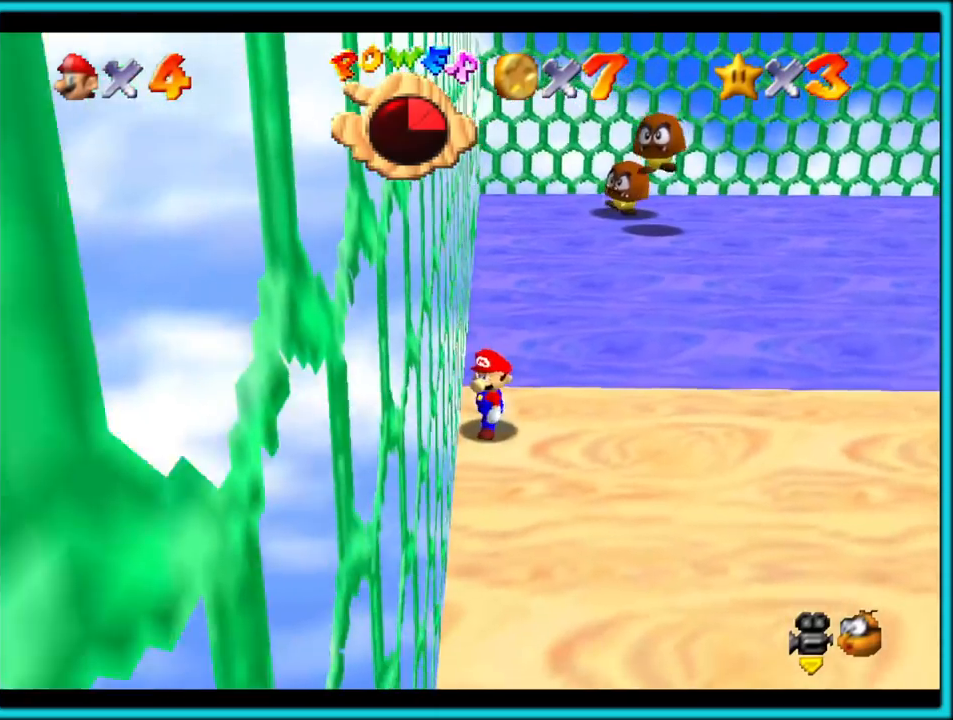
{"buttons": [], "left_stick": "right", "events": [[67, "left_stick", "down-right"], [300, "left_stick", "right"]]}
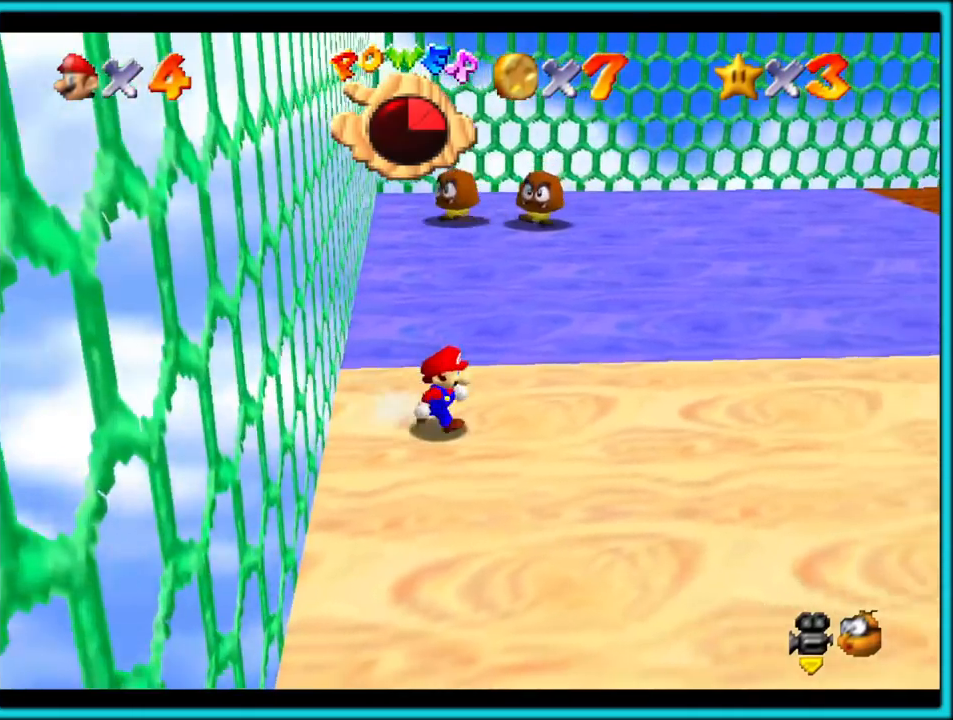
{"buttons": [], "left_stick": "down-right", "events": [[17, "left_stick", "down-right"], [183, "left_stick", "down"], [500, "left_stick", "down-right"]]}
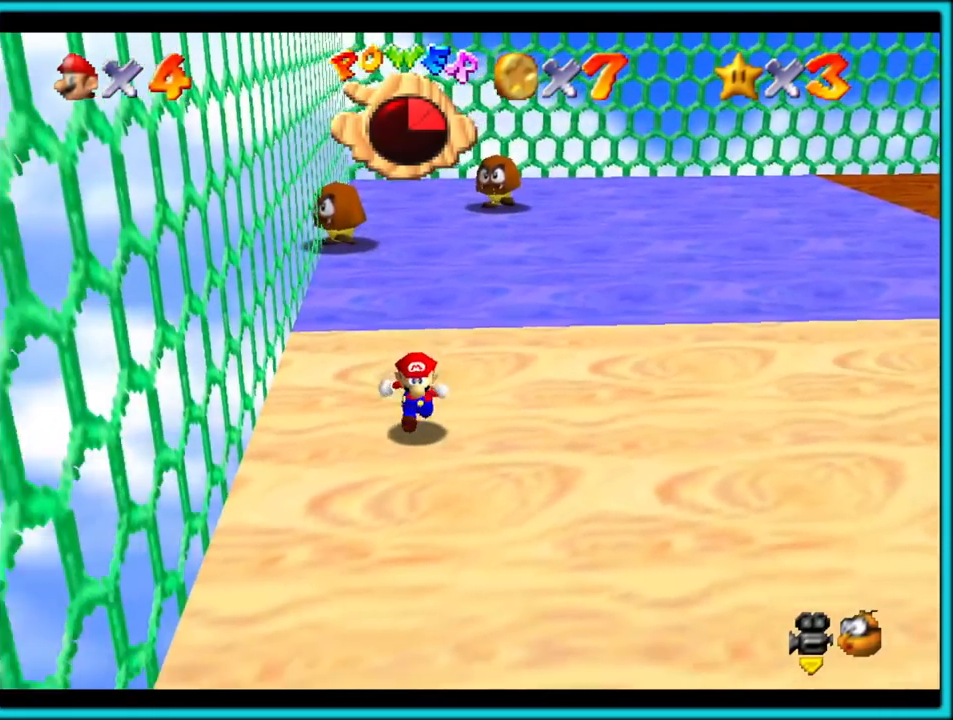
{"buttons": [], "left_stick": "center", "events": [[200, "left_stick", "right"], [367, "left_stick", "center"]]}
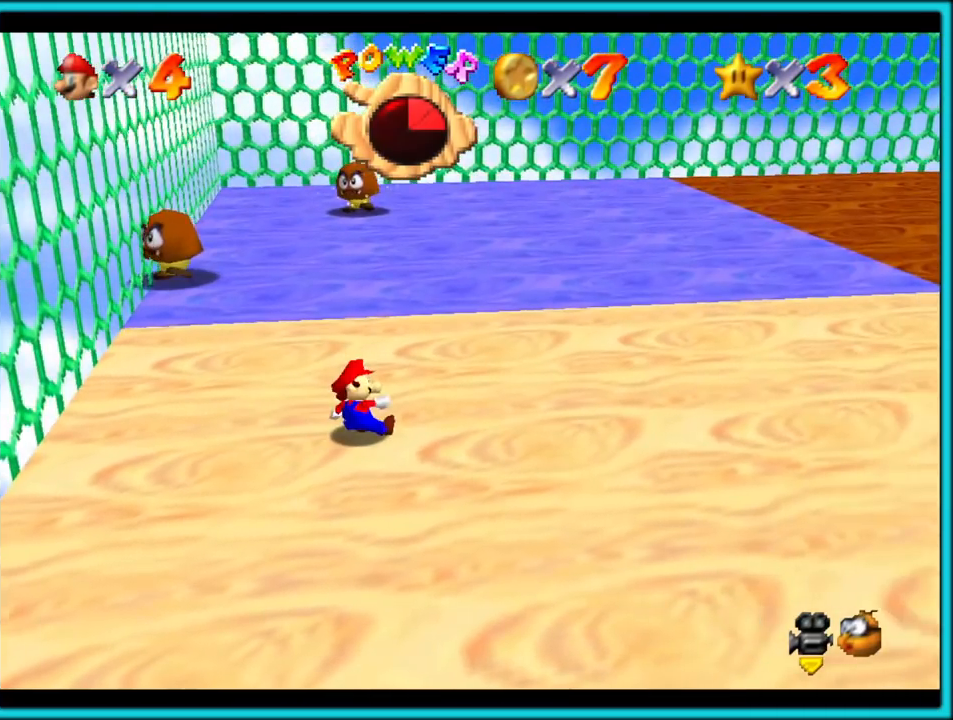
{"buttons": [], "left_stick": "down", "events": [[433, "left_stick", "down"]]}
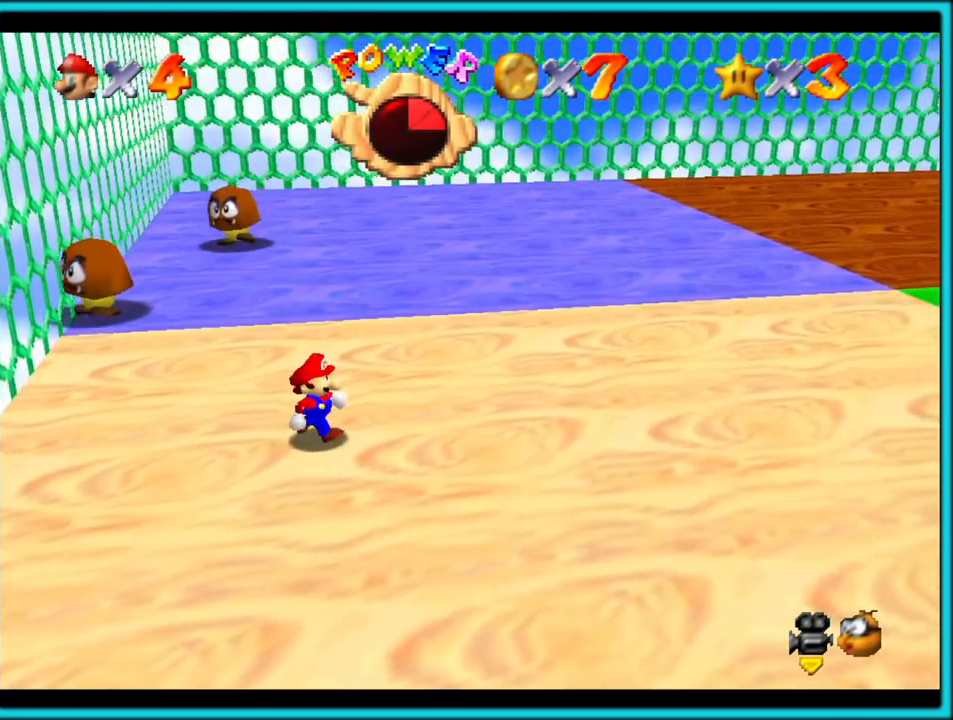
{"buttons": [], "left_stick": "down", "events": []}
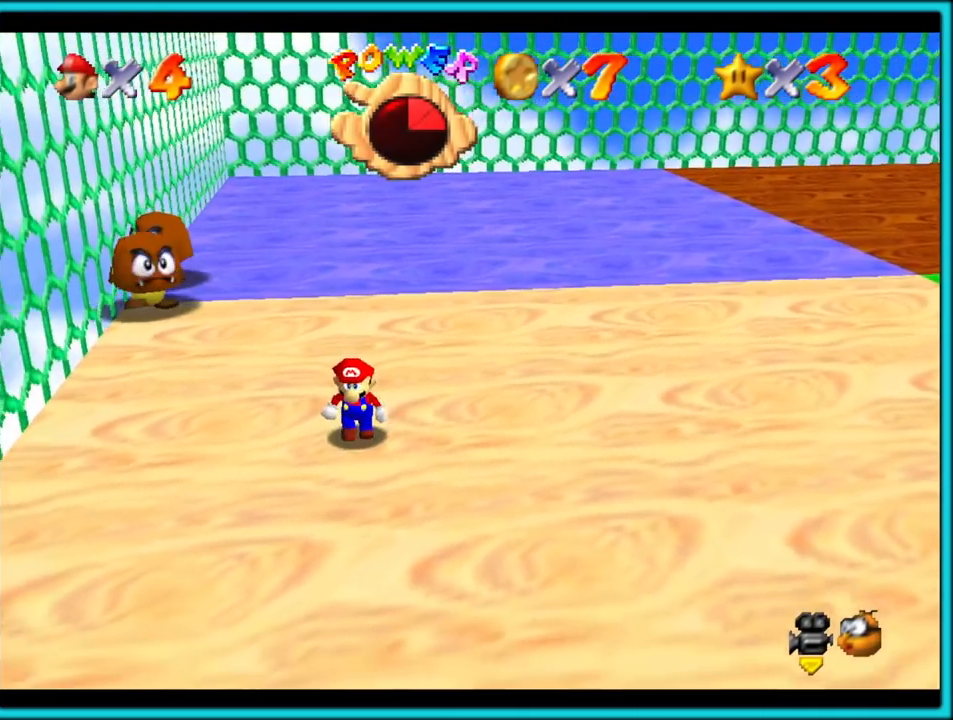
{"buttons": [], "left_stick": "down", "events": []}
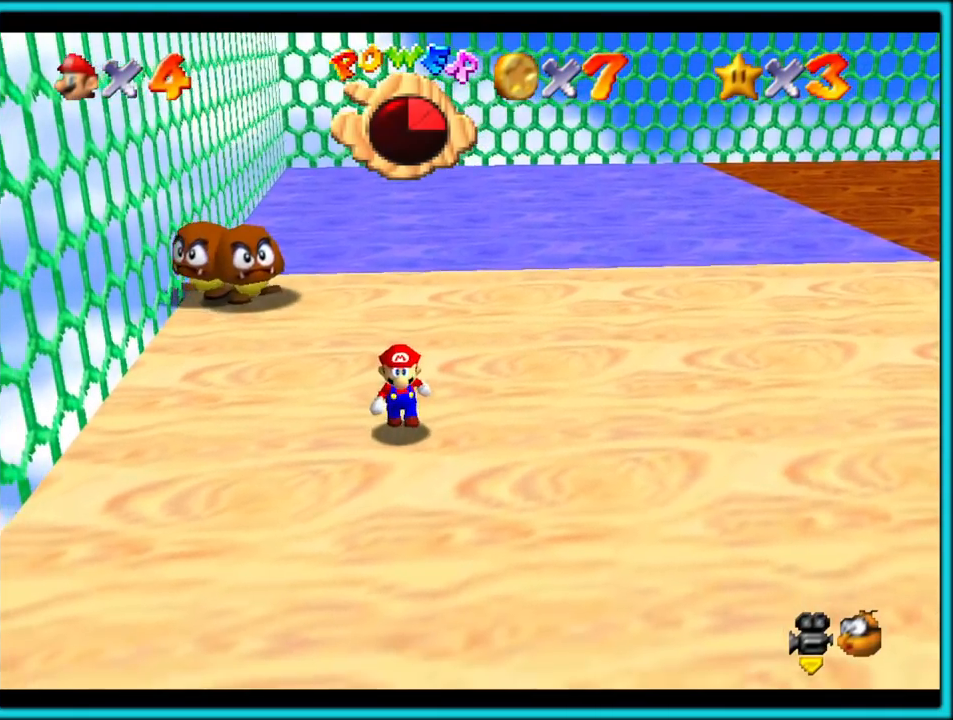
{"buttons": [], "left_stick": "down", "events": []}
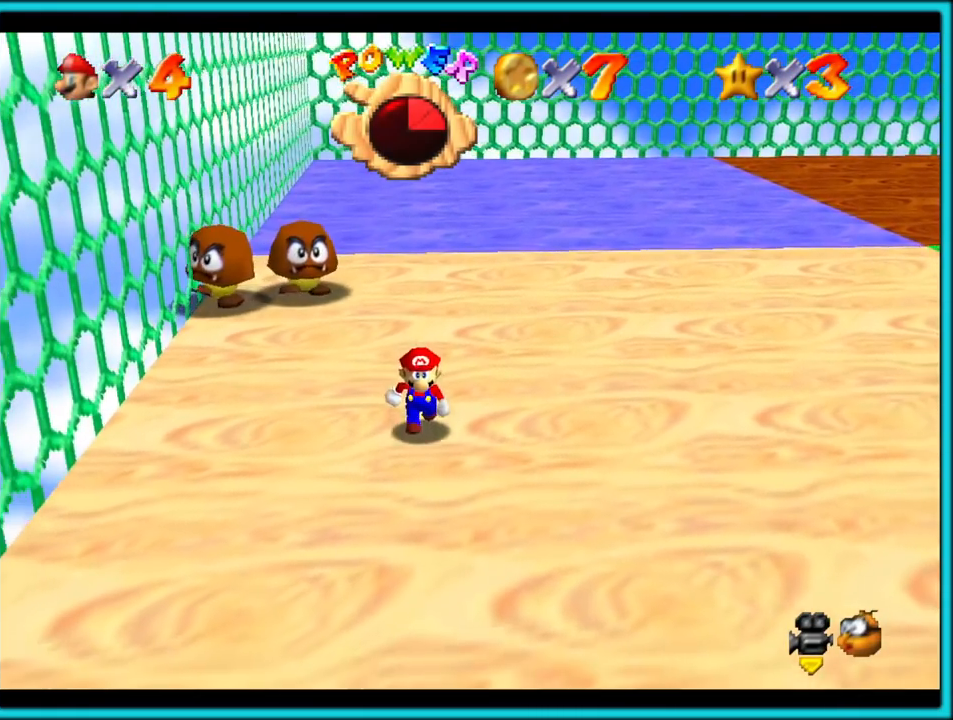
{"buttons": [], "left_stick": "down", "events": []}
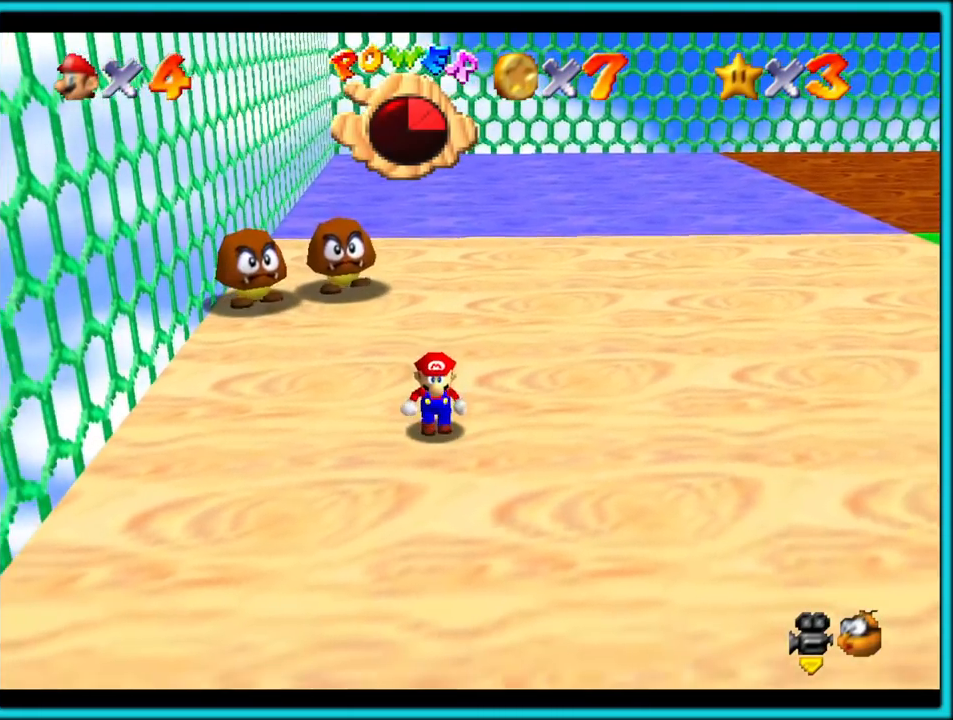
{"buttons": [], "left_stick": "down", "events": []}
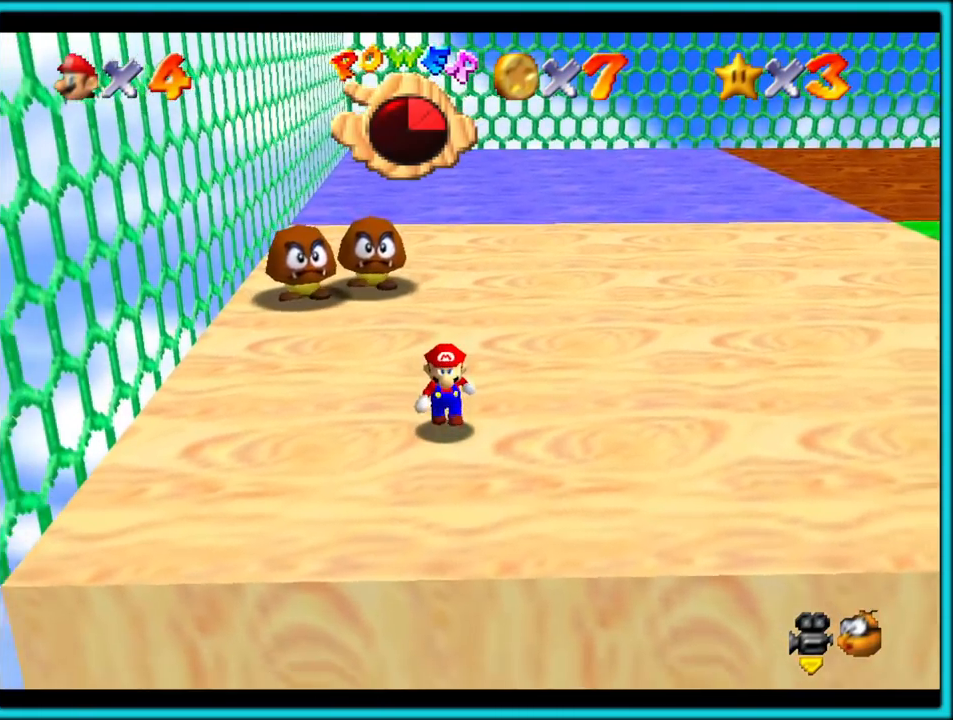
{"buttons": [], "left_stick": "down", "events": []}
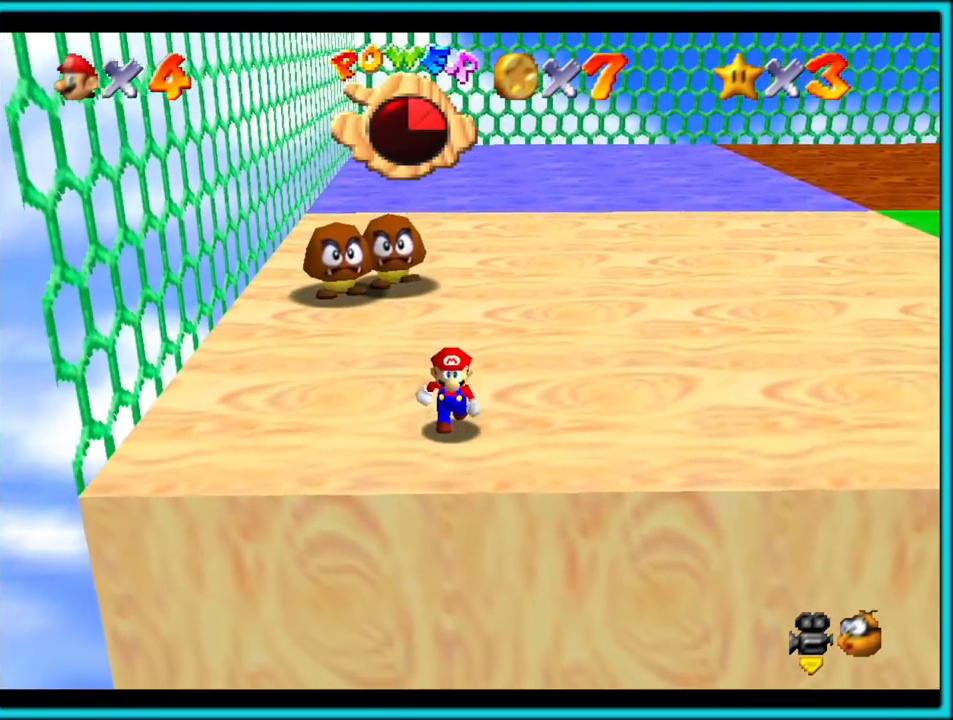
{"buttons": [], "left_stick": "right", "events": [[83, "left_stick", "down-right"], [200, "left_stick", "right"]]}
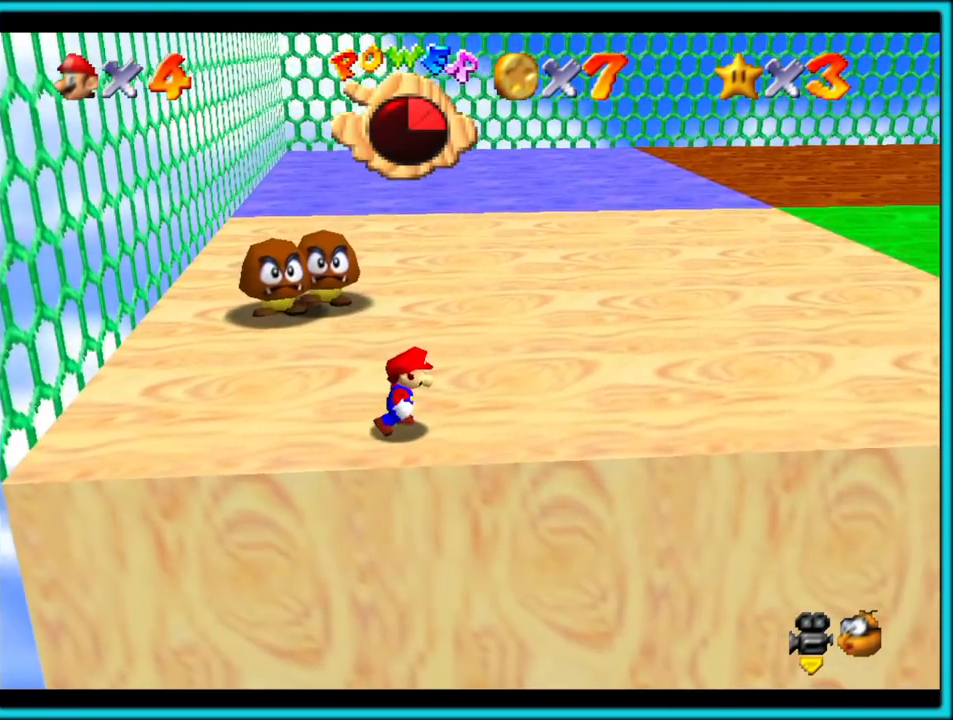
{"buttons": [], "left_stick": "right", "events": []}
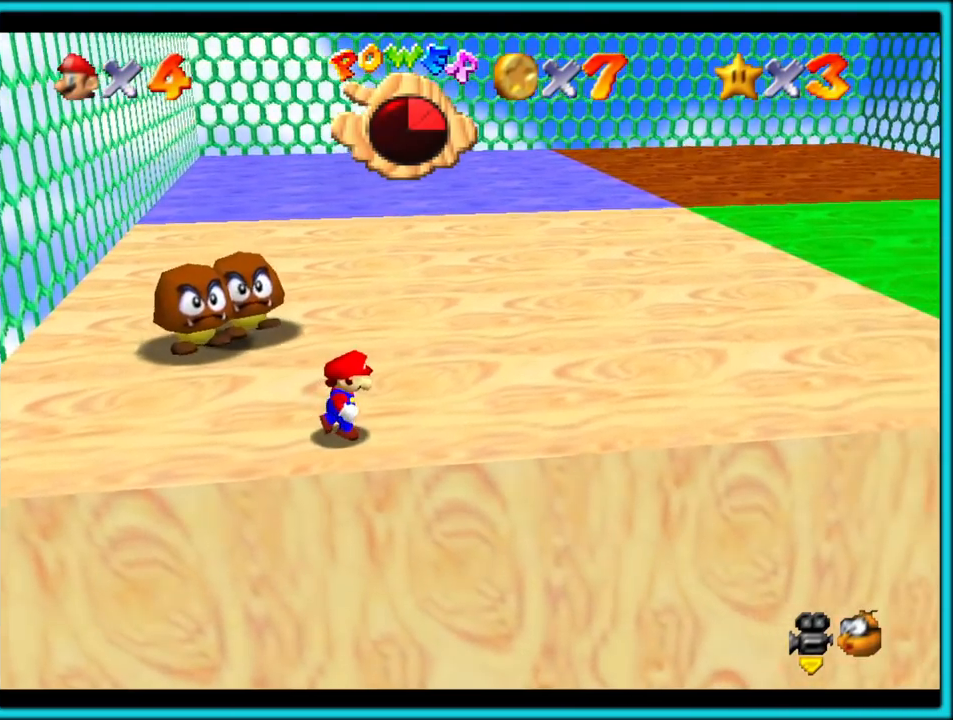
{"buttons": [], "left_stick": "up-right", "events": [[250, "left_stick", "up-right"]]}
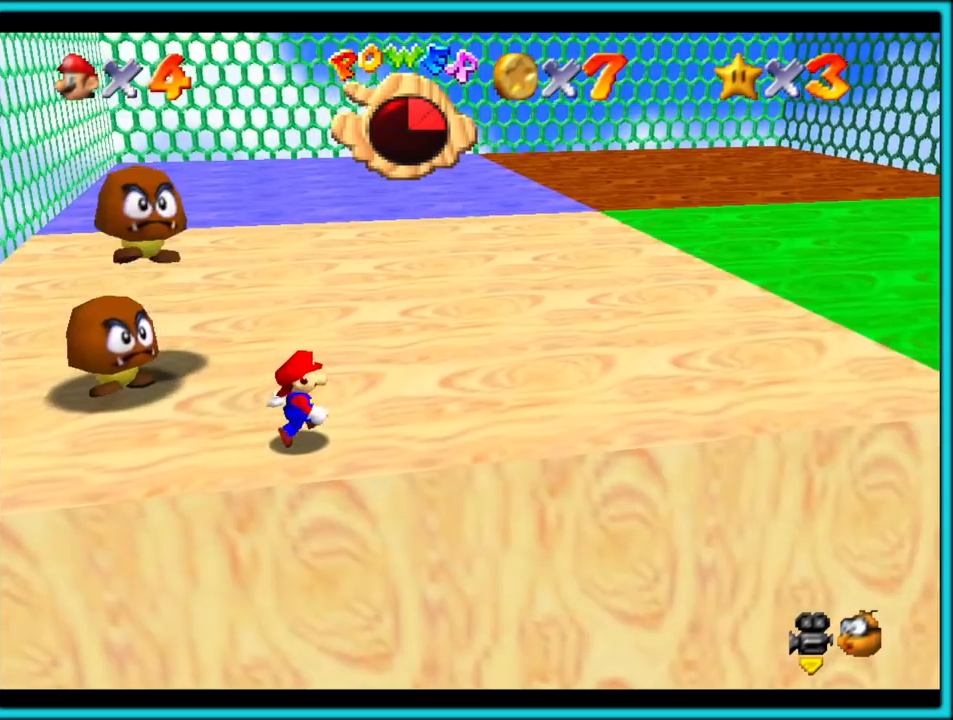
{"buttons": [], "left_stick": "up-right", "events": []}
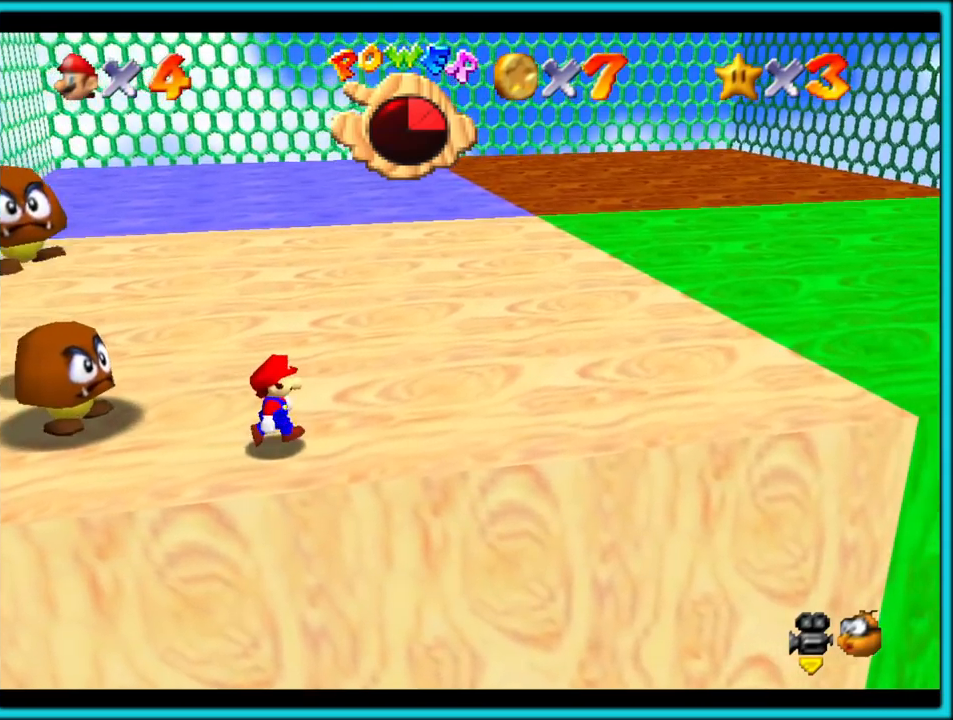
{"buttons": [], "left_stick": "up-right", "events": []}
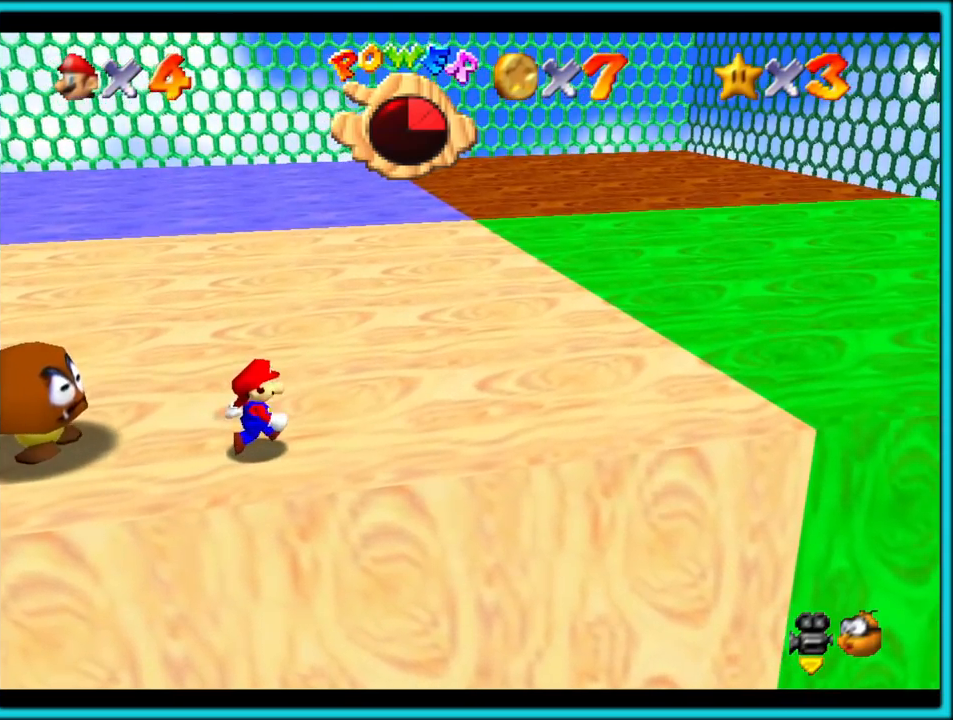
{"buttons": [], "left_stick": "up-right", "events": []}
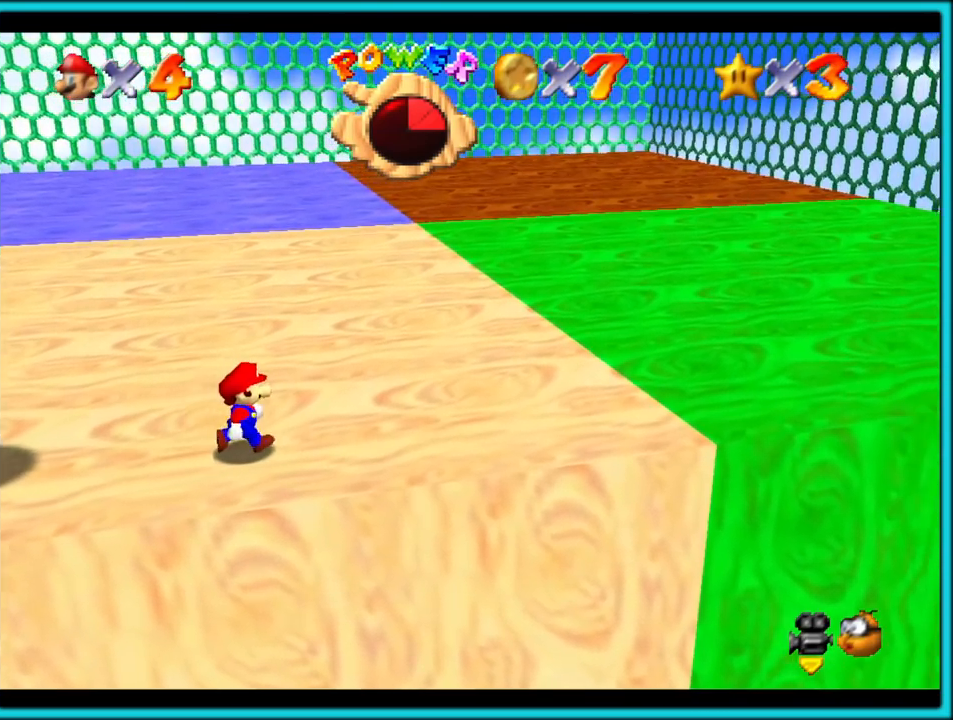
{"buttons": [], "left_stick": "up-right", "events": []}
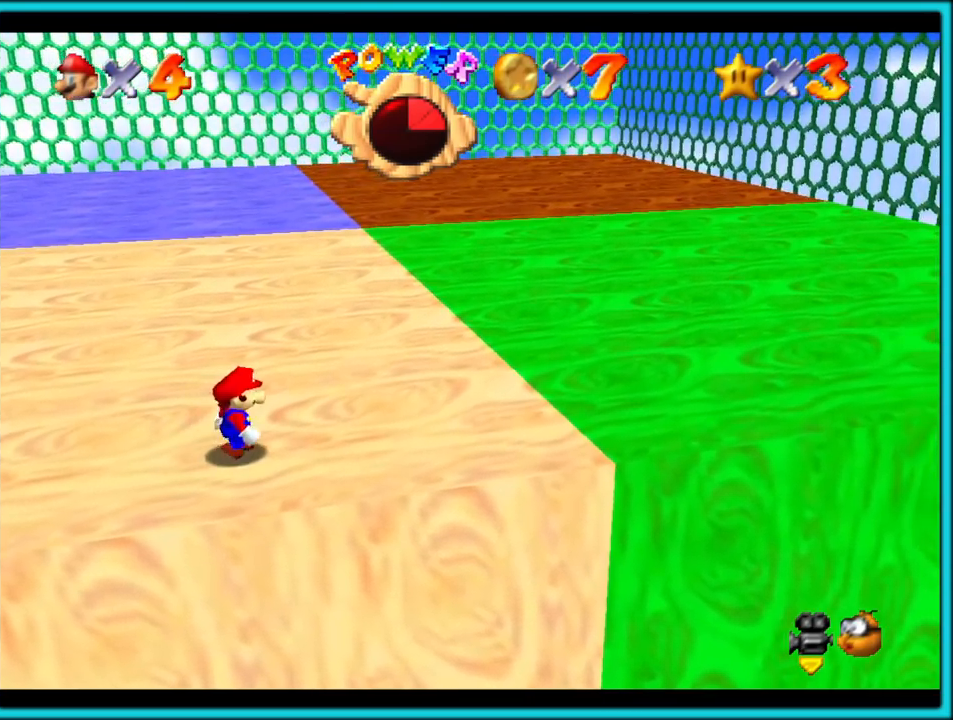
{"buttons": [], "left_stick": "up-right", "events": []}
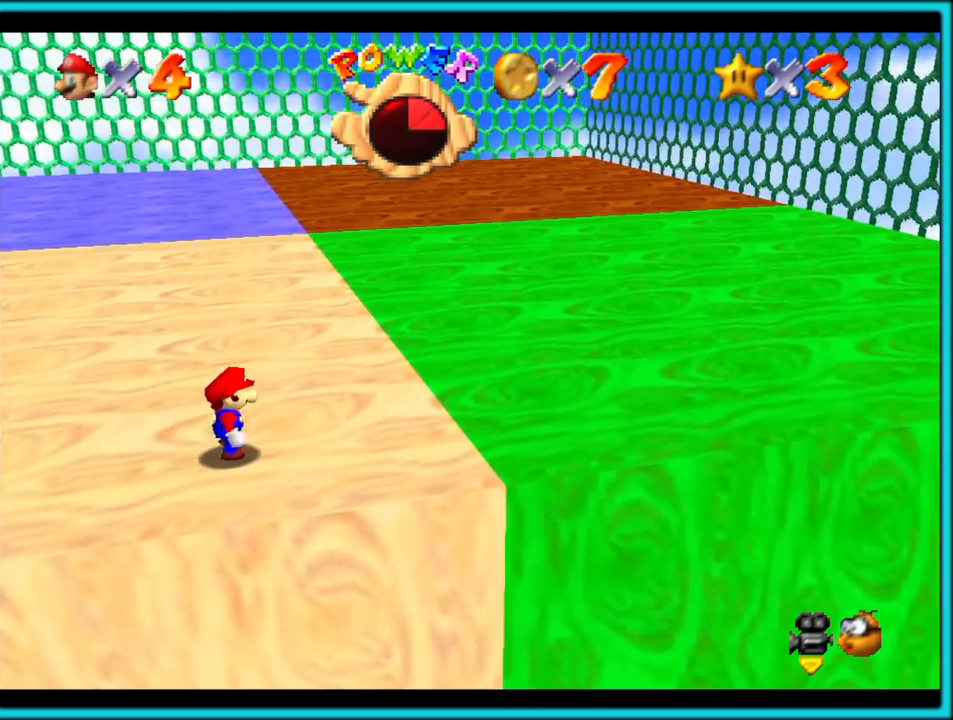
{"buttons": [], "left_stick": "right", "events": [[350, "C_RIGHT", "down"], [400, "left_stick", "right"], [500, "C_RIGHT", "up"]]}
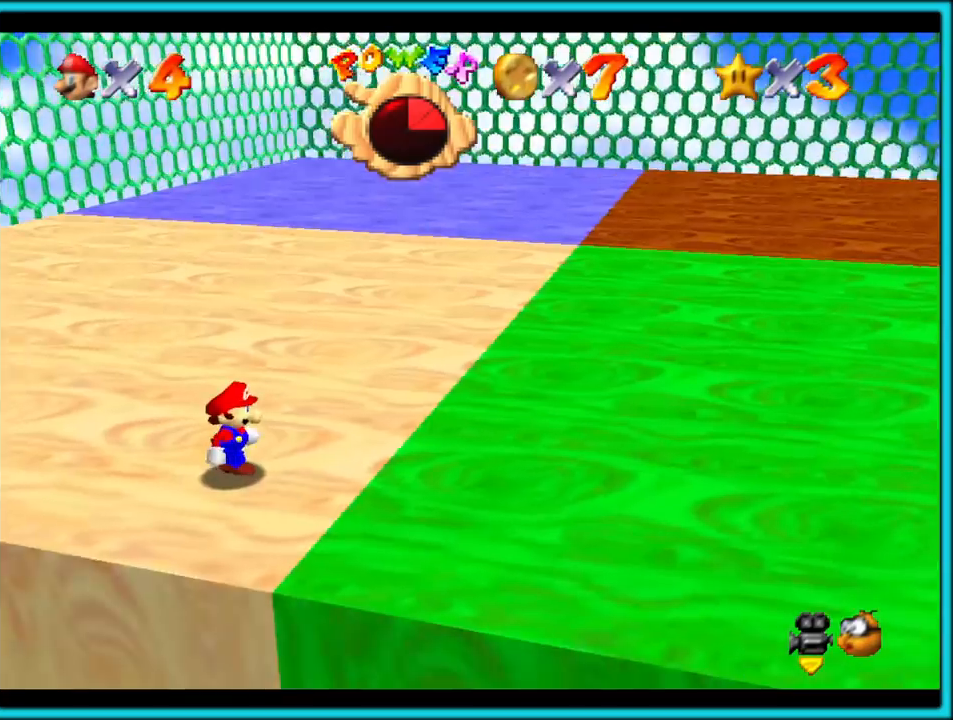
{"buttons": [], "left_stick": "right", "events": [[33, "C_RIGHT", "down"], [83, "left_stick", "down-right"], [167, "C_RIGHT", "up"], [450, "left_stick", "right"]]}
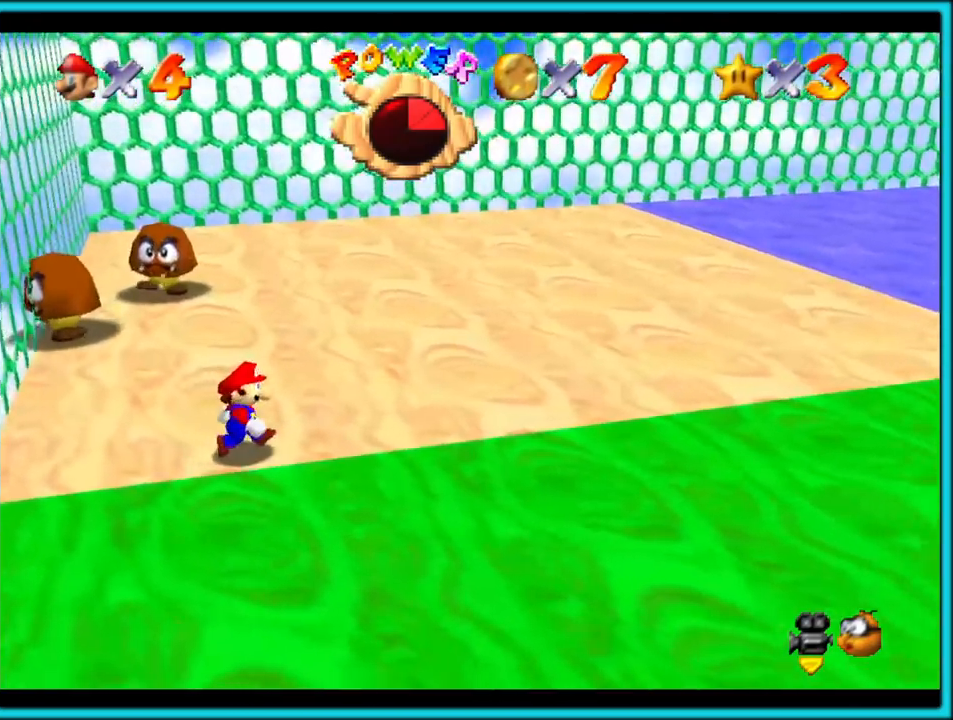
{"buttons": [], "left_stick": "down", "events": [[100, "left_stick", "down-right"], [233, "left_stick", "down"]]}
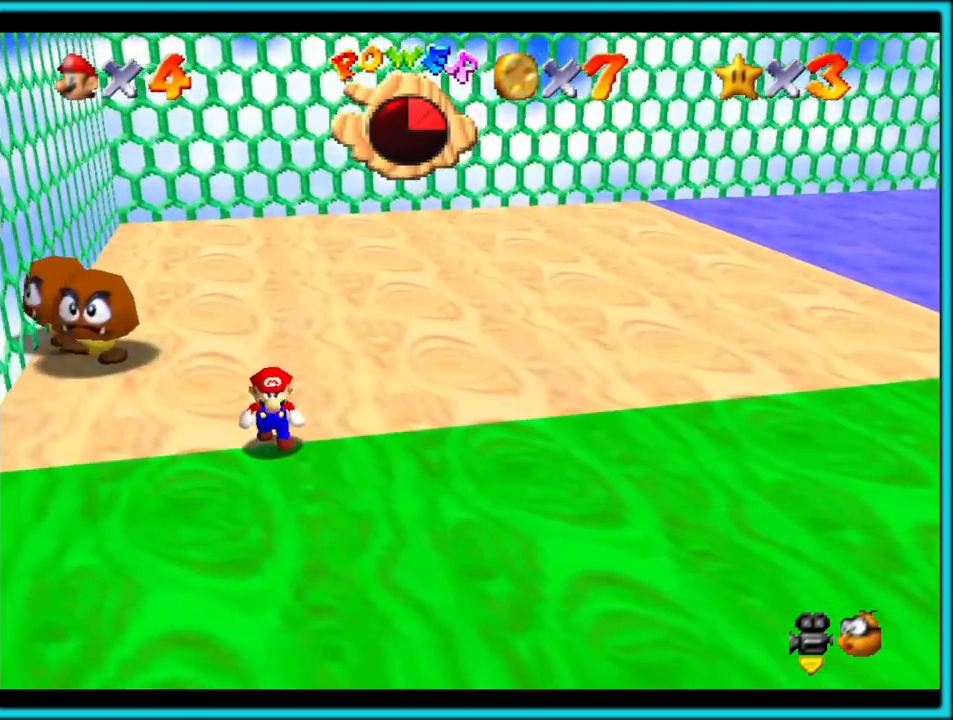
{"buttons": [], "left_stick": "down", "events": []}
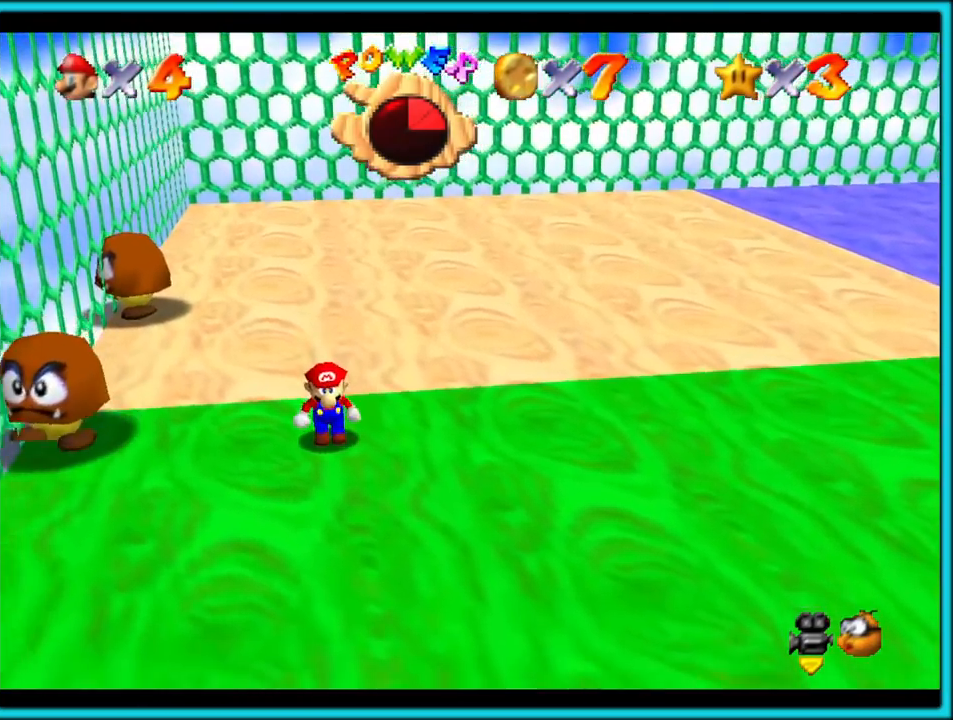
{"buttons": [], "left_stick": "up-left", "events": [[300, "left_stick", "center"], [367, "left_stick", "up-left"]]}